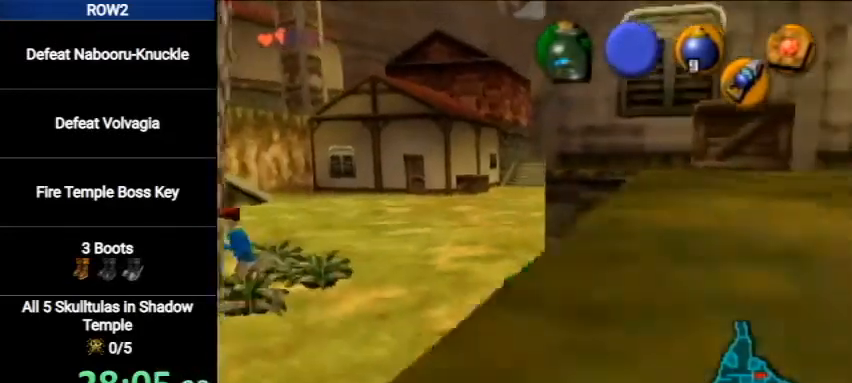
Gameplay with a controller (Nintendo layout); each line is a JSON object with the inputs held at the frame after it. "events" lists button and stick changes between this image and that frame as [ms after this image, input, new state], when the widget could be followed in between. Not read: L3 R3.
{"buttons": ["R1"], "left_stick": "center", "right_stick": "center", "events": []}
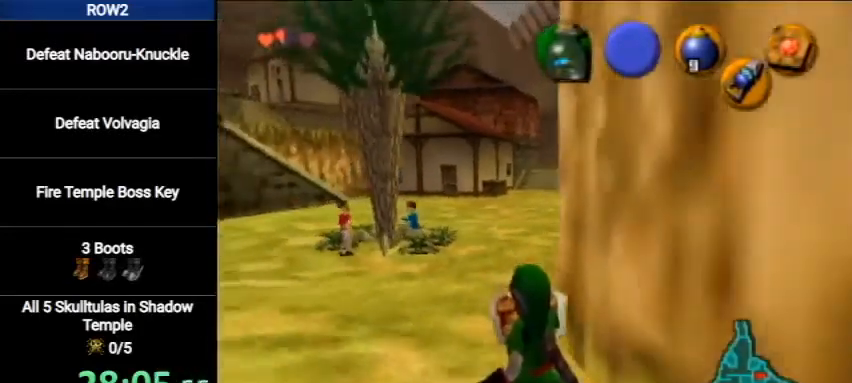
{"buttons": ["R1"], "left_stick": "center", "right_stick": "center", "events": []}
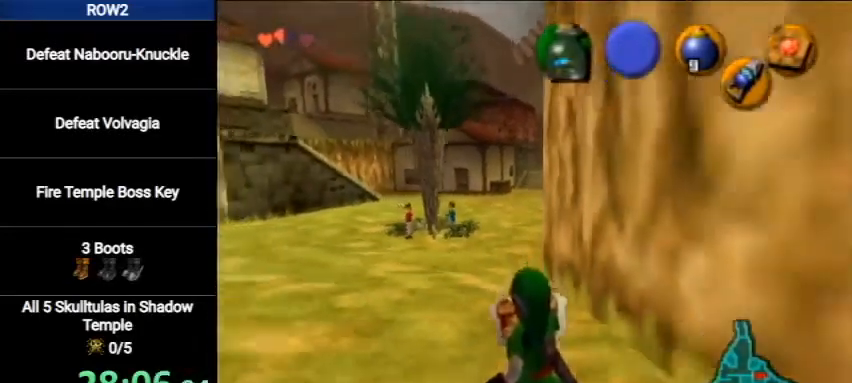
{"buttons": ["R1"], "left_stick": "center", "right_stick": "center", "events": []}
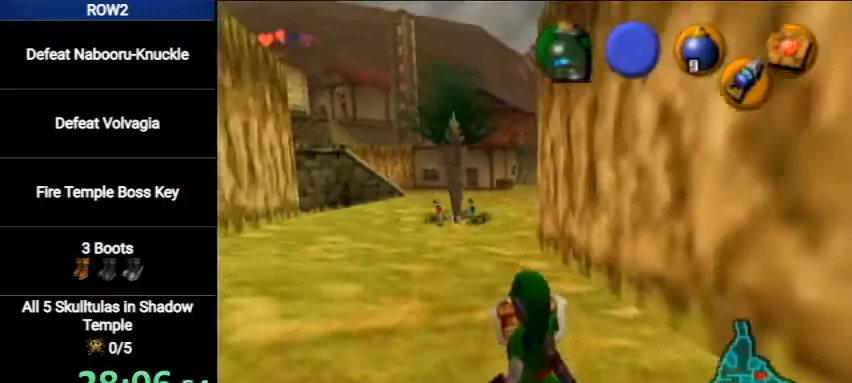
{"buttons": ["R1"], "left_stick": "center", "right_stick": "center", "events": []}
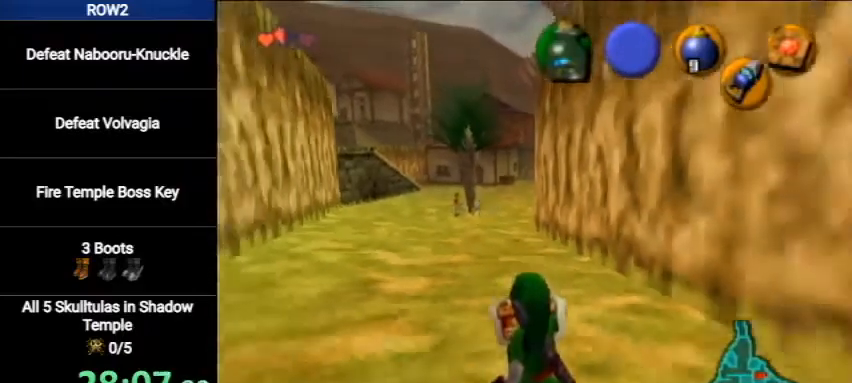
{"buttons": ["R1"], "left_stick": "center", "right_stick": "center", "events": []}
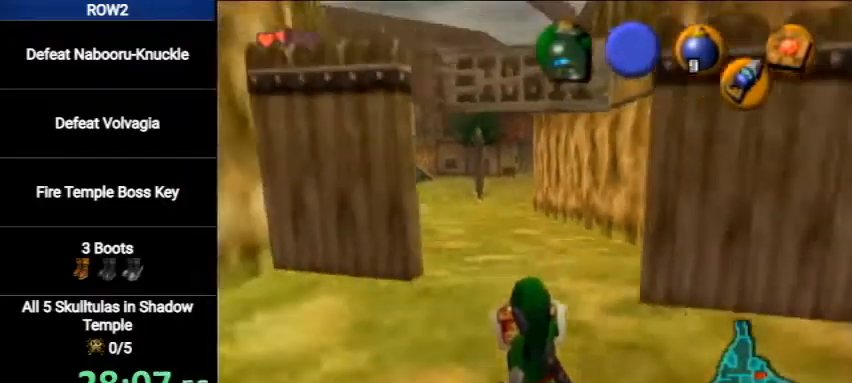
{"buttons": ["R1"], "left_stick": "center", "right_stick": "center", "events": []}
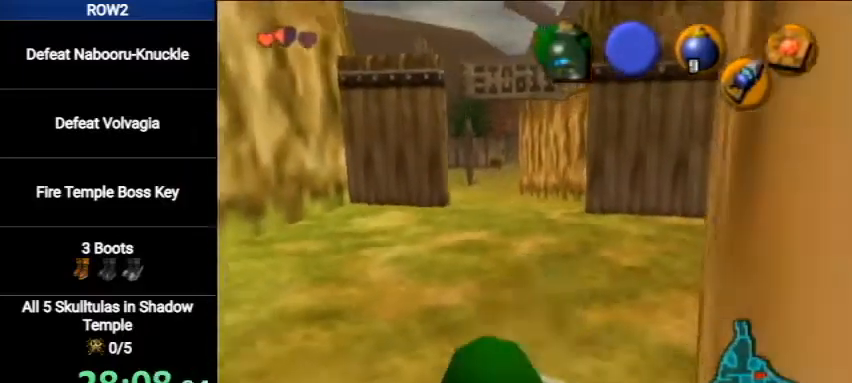
{"buttons": ["R1"], "left_stick": "center", "right_stick": "center", "events": []}
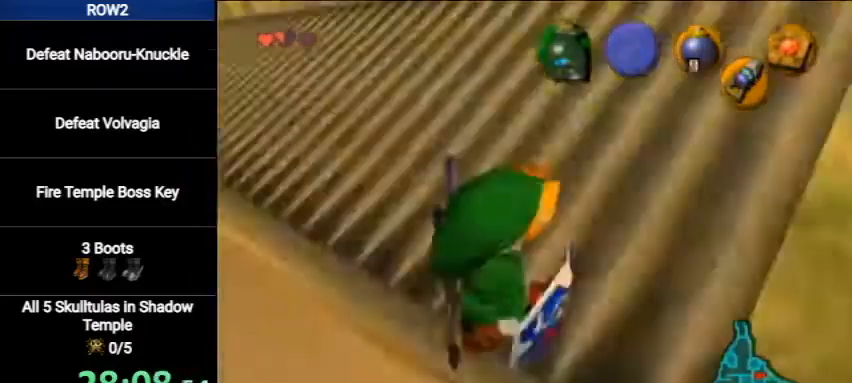
{"buttons": [], "left_stick": "center", "right_stick": "center", "events": [[33, "R1", "up"]]}
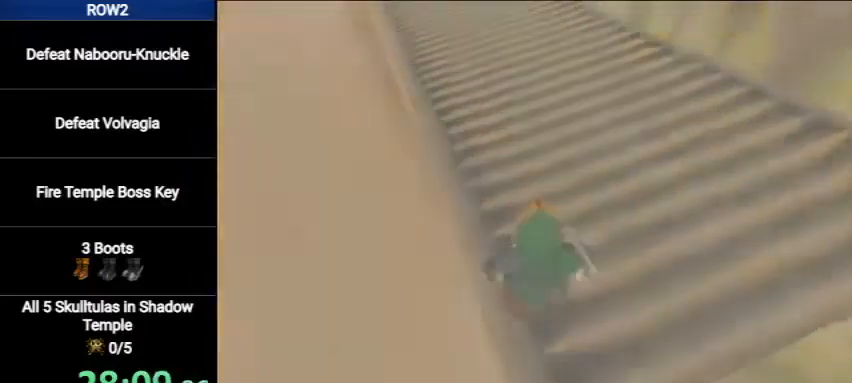
{"buttons": [], "left_stick": "center", "right_stick": "center", "events": []}
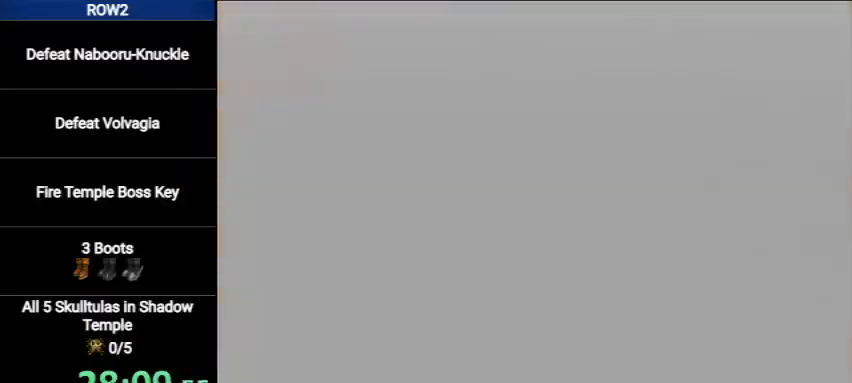
{"buttons": [], "left_stick": "up", "right_stick": "center", "events": [[67, "left_stick", "up"]]}
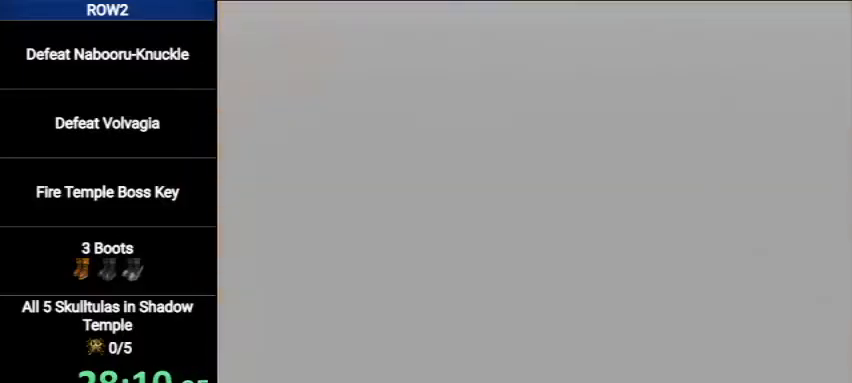
{"buttons": [], "left_stick": "up", "right_stick": "center", "events": []}
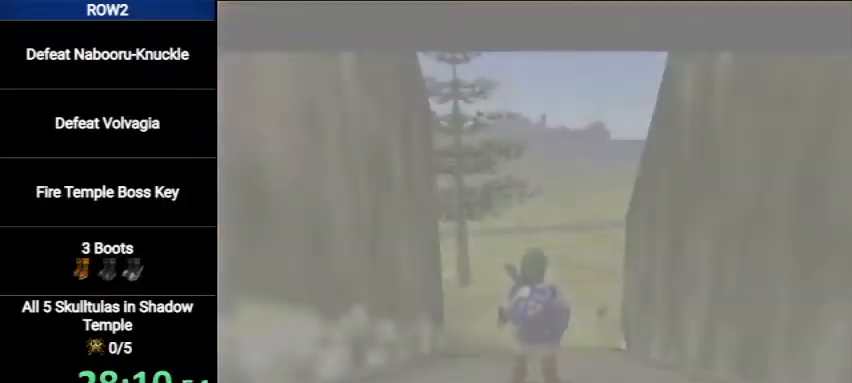
{"buttons": [], "left_stick": "up", "right_stick": "center", "events": []}
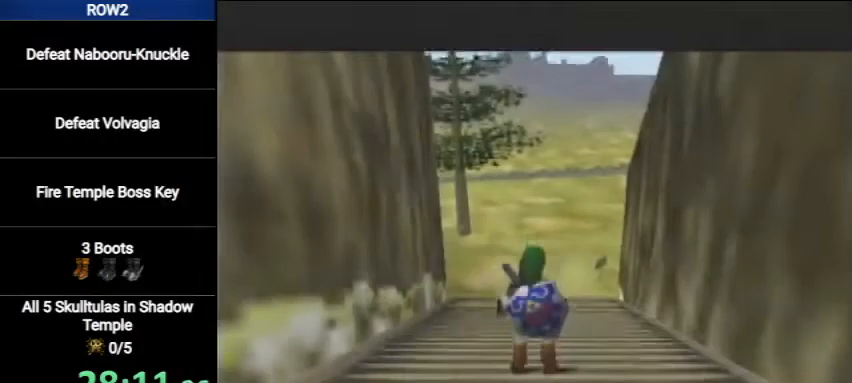
{"buttons": ["A"], "left_stick": "up", "right_stick": "center", "events": [[233, "A", "down"]]}
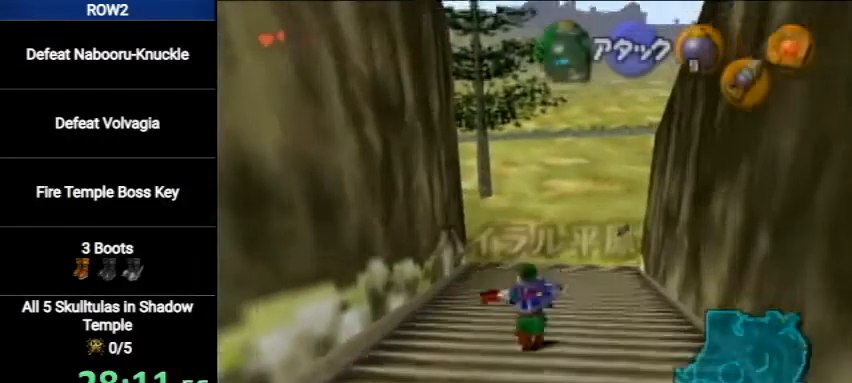
{"buttons": [], "left_stick": "up", "right_stick": "center", "events": [[133, "A", "up"]]}
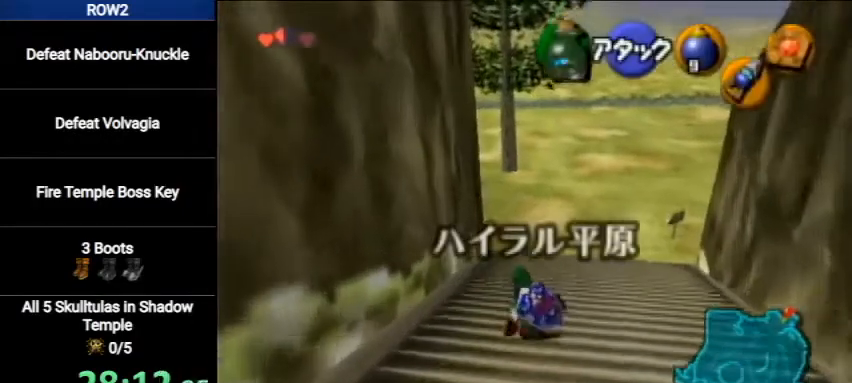
{"buttons": [], "left_stick": "up", "right_stick": "center", "events": [[33, "A", "down"], [400, "A", "up"]]}
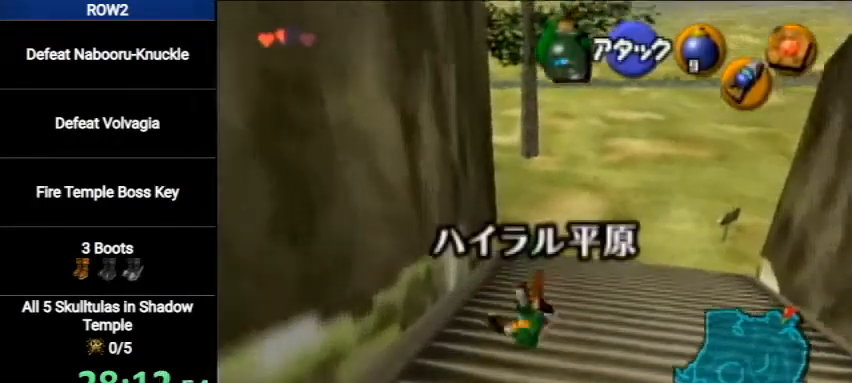
{"buttons": ["A"], "left_stick": "up", "right_stick": "center", "events": [[367, "A", "down"]]}
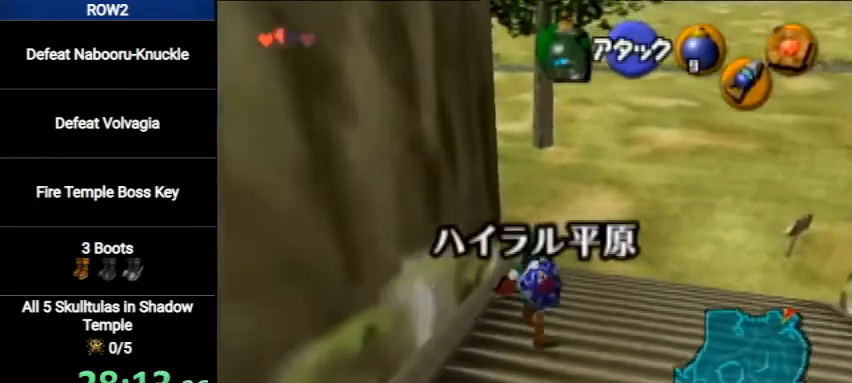
{"buttons": [], "left_stick": "up", "right_stick": "center", "events": [[233, "A", "up"]]}
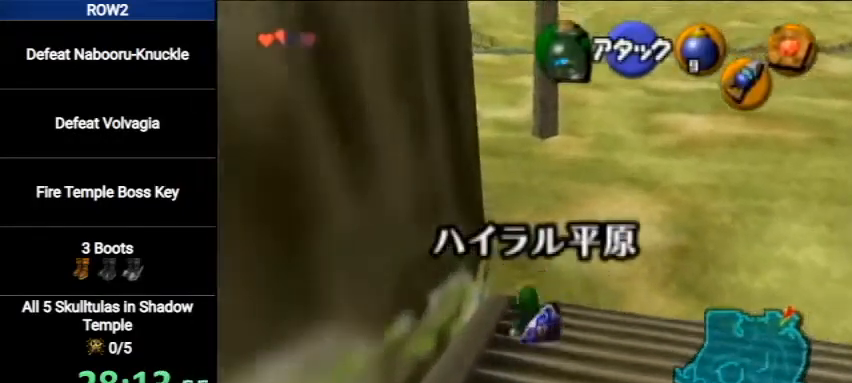
{"buttons": ["A", "L1"], "left_stick": "up", "right_stick": "center", "events": [[233, "left_stick", "up-left"], [333, "A", "down"], [400, "L1", "down"], [433, "left_stick", "up"]]}
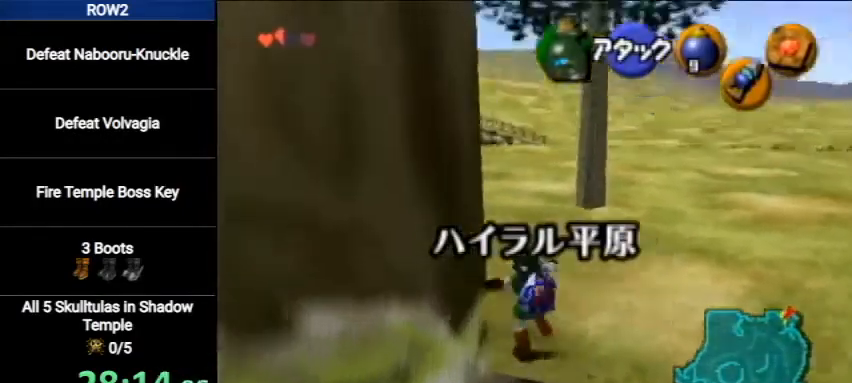
{"buttons": [], "left_stick": "up", "right_stick": "center", "events": [[133, "A", "up"], [167, "L1", "up"]]}
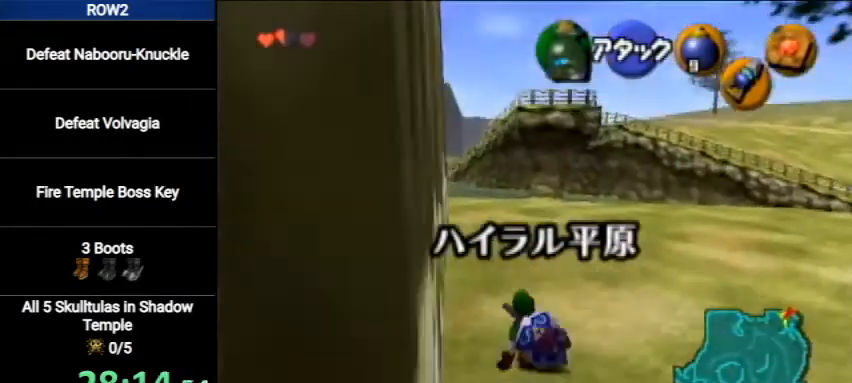
{"buttons": [], "left_stick": "up", "right_stick": "center", "events": [[200, "A", "down"], [400, "A", "up"]]}
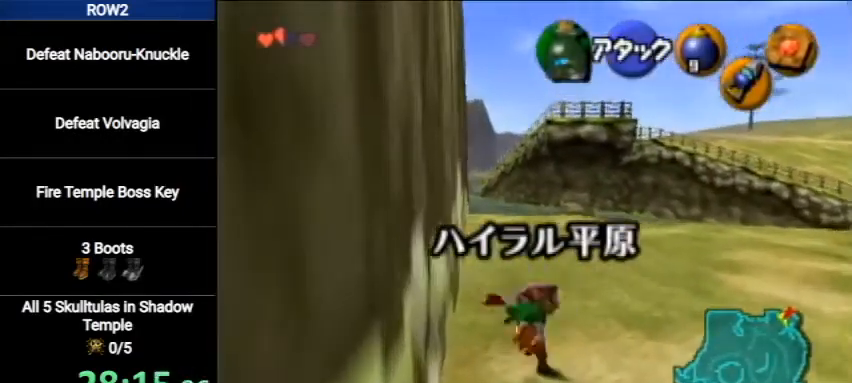
{"buttons": [], "left_stick": "up", "right_stick": "center", "events": []}
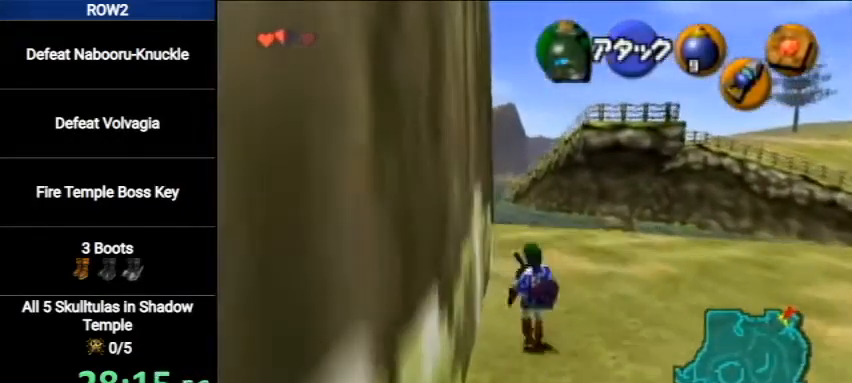
{"buttons": [], "left_stick": "down", "right_stick": "center", "events": [[233, "Y", "down"], [333, "Y", "up"], [400, "left_stick", "center"], [467, "left_stick", "down"]]}
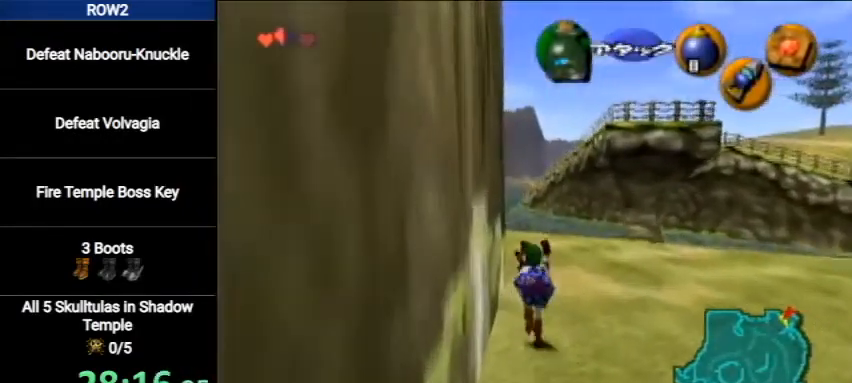
{"buttons": ["L1"], "left_stick": "down", "right_stick": "center", "events": [[100, "L1", "down"]]}
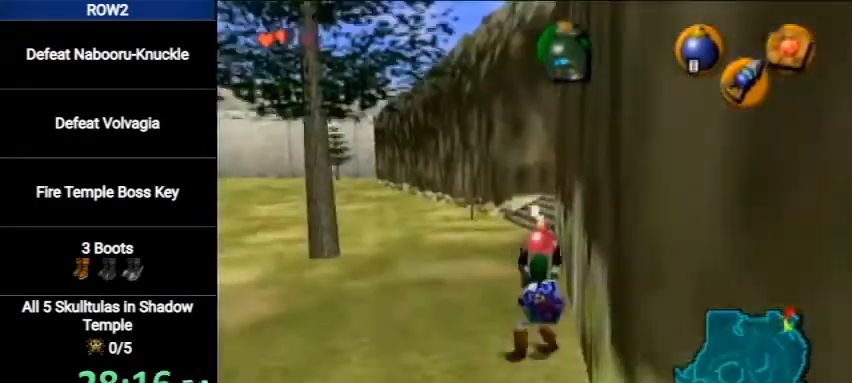
{"buttons": ["L1"], "left_stick": "down", "right_stick": "center", "events": []}
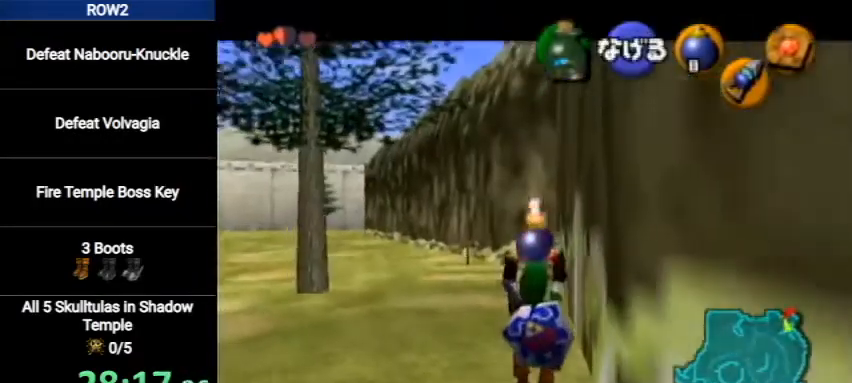
{"buttons": ["L1"], "left_stick": "down", "right_stick": "center", "events": []}
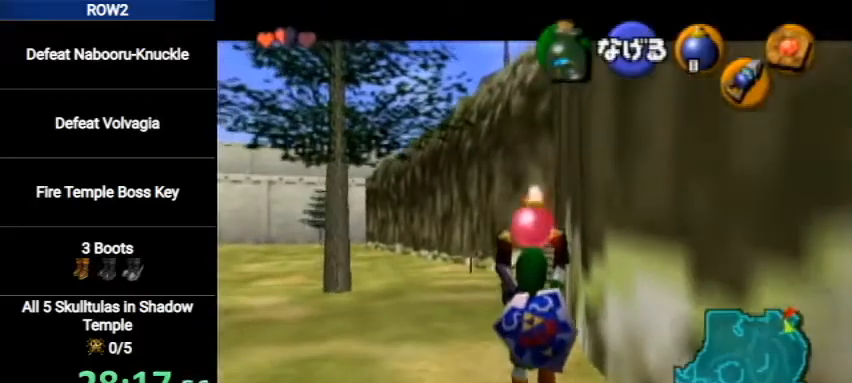
{"buttons": ["L1"], "left_stick": "down", "right_stick": "center", "events": []}
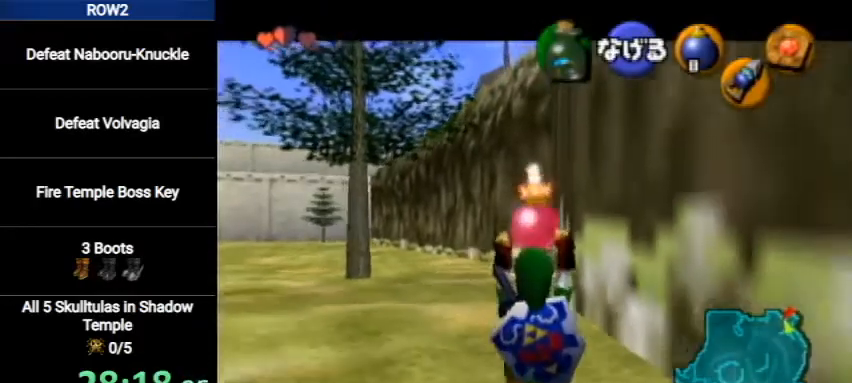
{"buttons": ["L1"], "left_stick": "down", "right_stick": "center", "events": []}
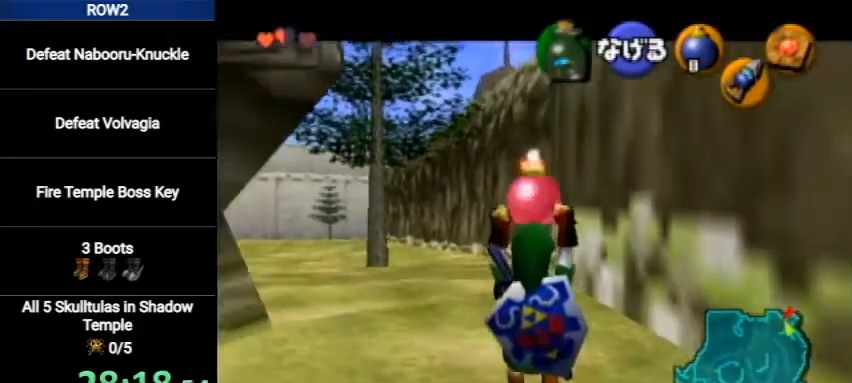
{"buttons": ["L1", "R1"], "left_stick": "center", "right_stick": "center", "events": [[200, "R1", "down"], [367, "left_stick", "center"]]}